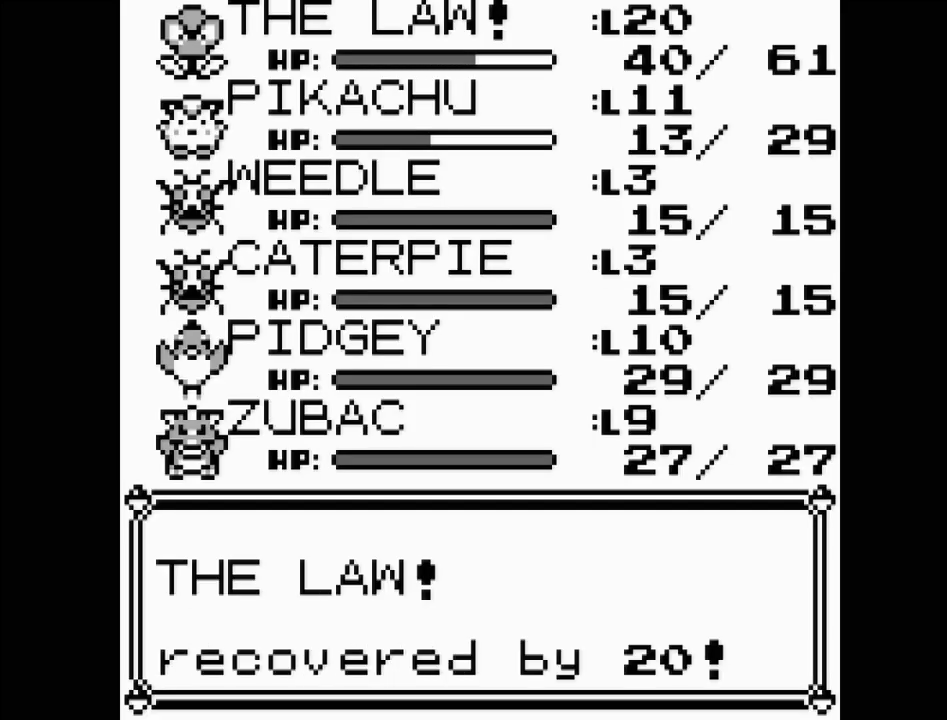
Gameplay with a controller (Nintendo layout); each line is a JSON object with the inputs held at the frame after it. "events" lists button and stick changes between this image and that frame as [ms after this image, input, new state], when the widget could be followed in between. Not read: L3 R3.
{"buttons": [], "events": [[150, "B", "down"], [267, "B", "up"], [333, "B", "down"], [417, "B", "up"]]}
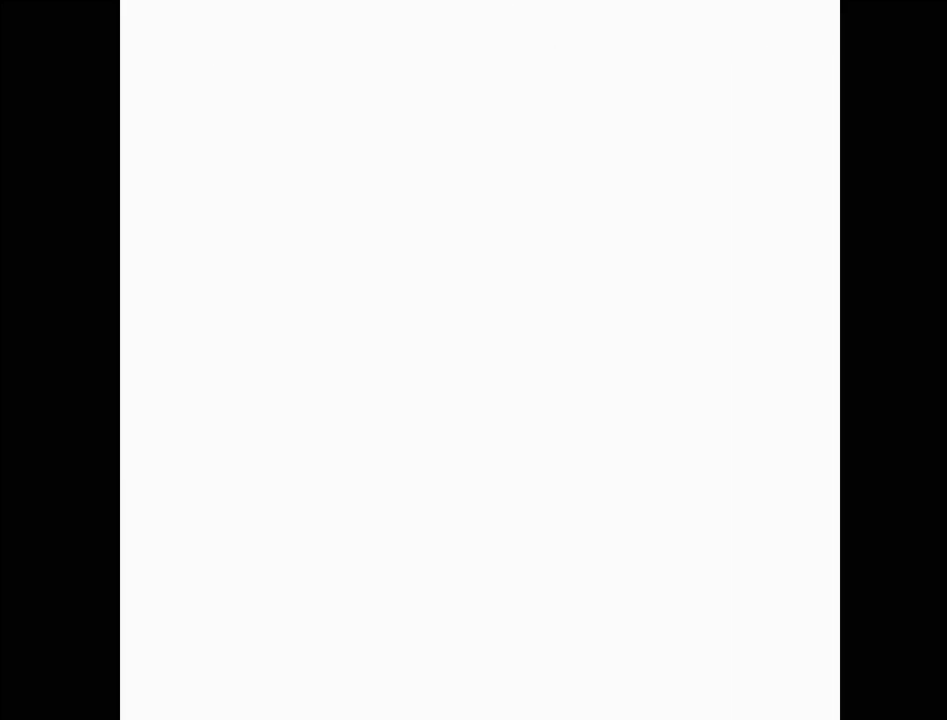
{"buttons": [], "events": [[17, "B", "down"], [100, "B", "up"], [233, "B", "down"], [283, "B", "up"], [350, "B", "down"], [450, "B", "up"]]}
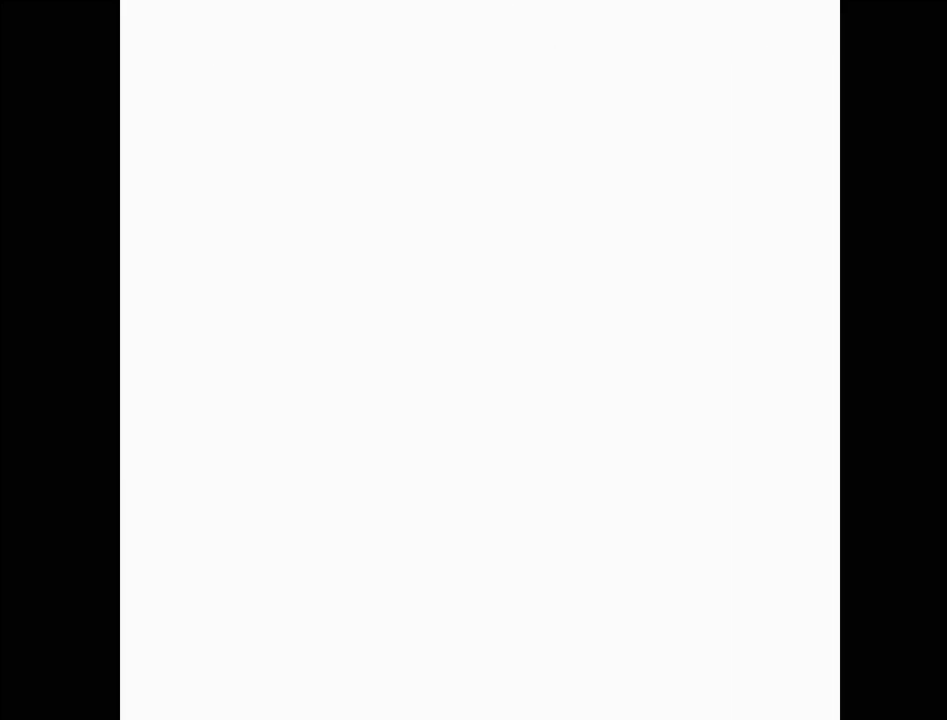
{"buttons": ["B"], "events": [[33, "B", "down"], [100, "B", "up"], [200, "B", "down"], [300, "B", "up"], [417, "B", "down"]]}
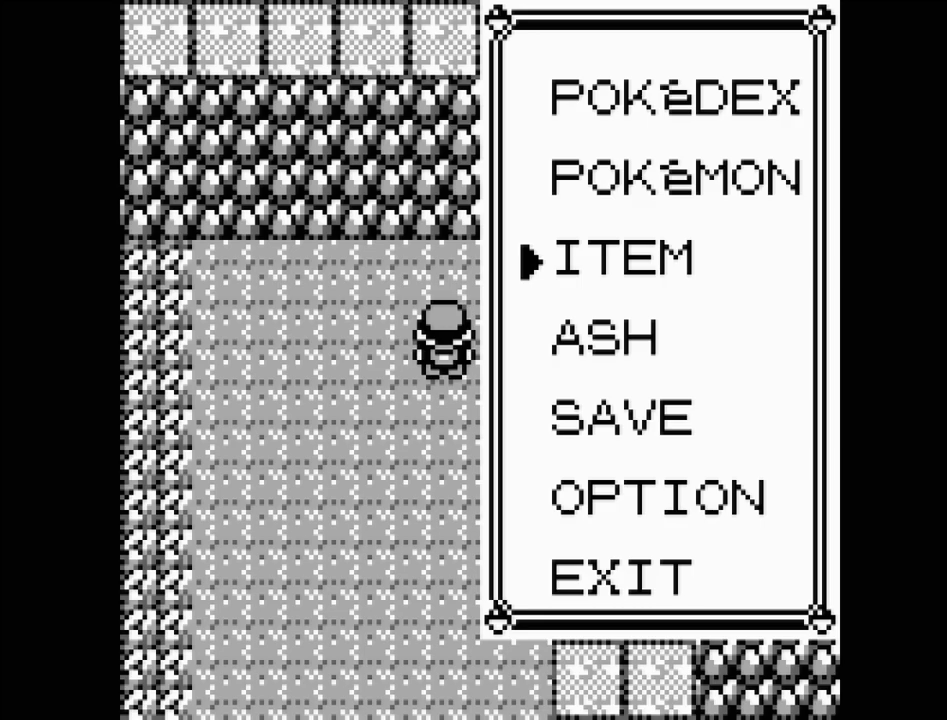
{"buttons": [], "events": [[17, "B", "up"], [317, "DPAD_RIGHT", "down"], [500, "DPAD_RIGHT", "up"]]}
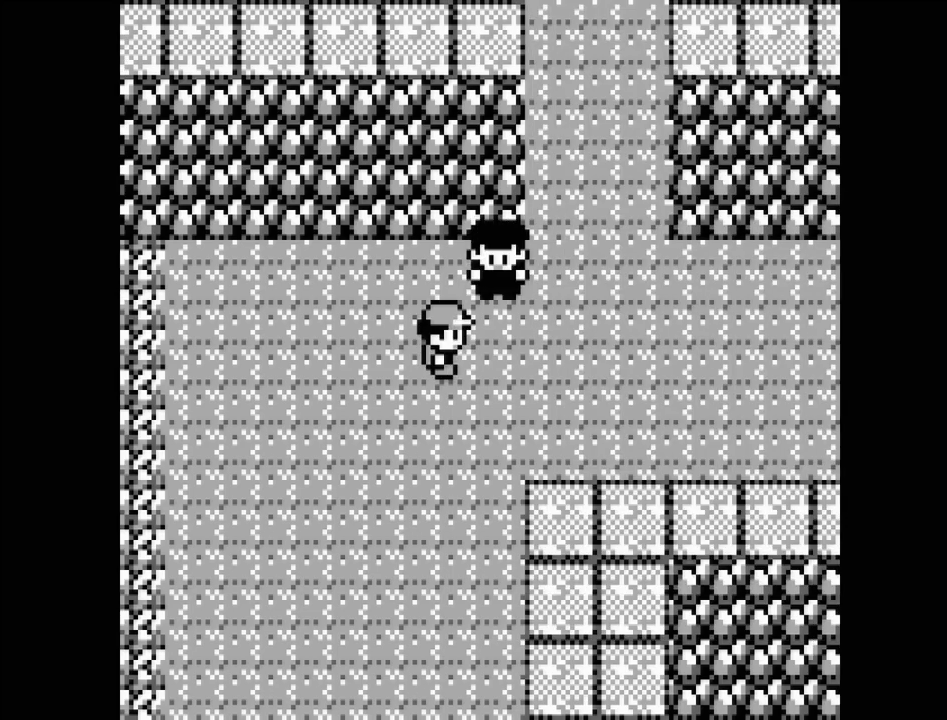
{"buttons": [], "events": []}
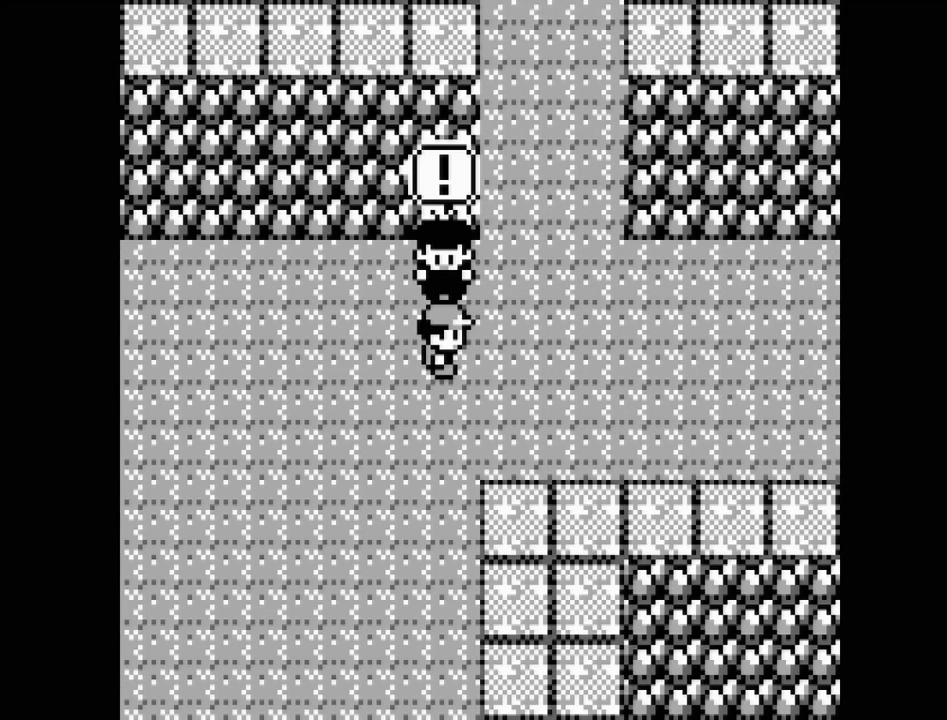
{"buttons": [], "events": []}
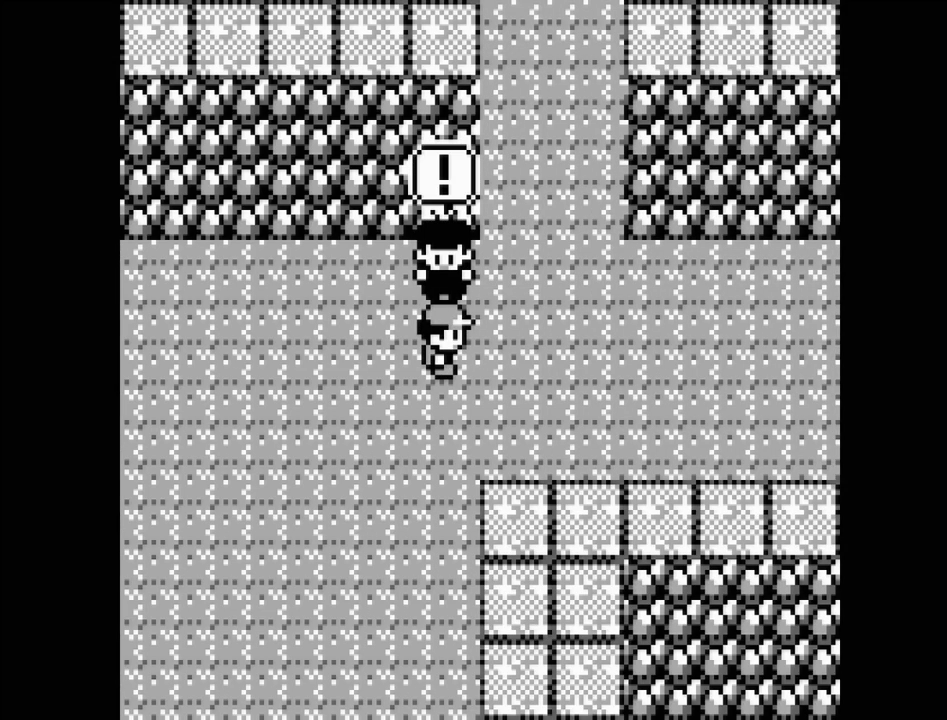
{"buttons": [], "events": []}
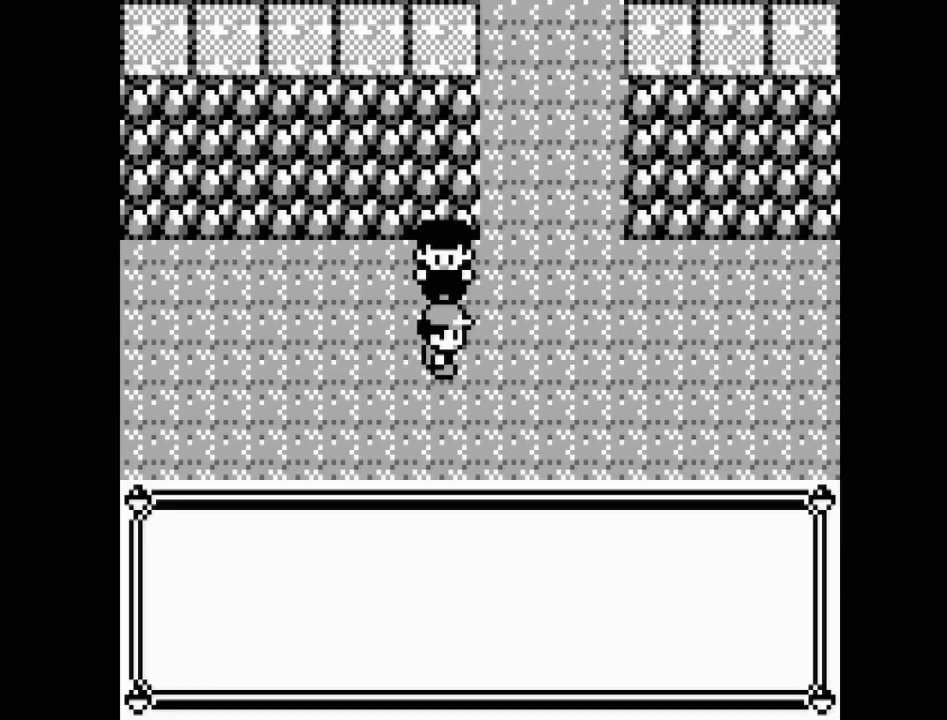
{"buttons": [], "events": []}
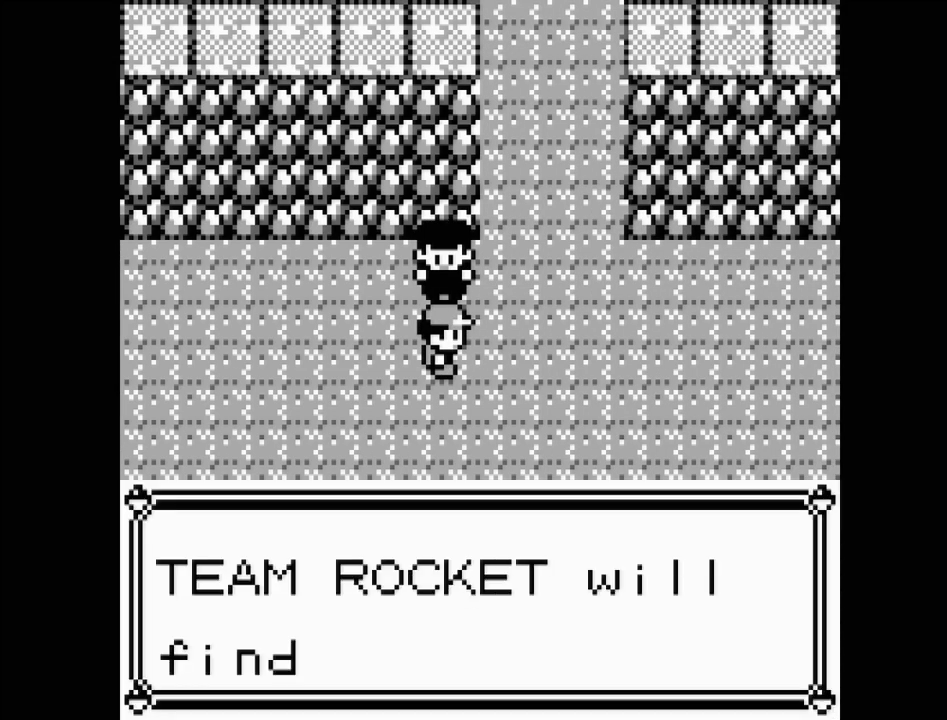
{"buttons": [], "events": []}
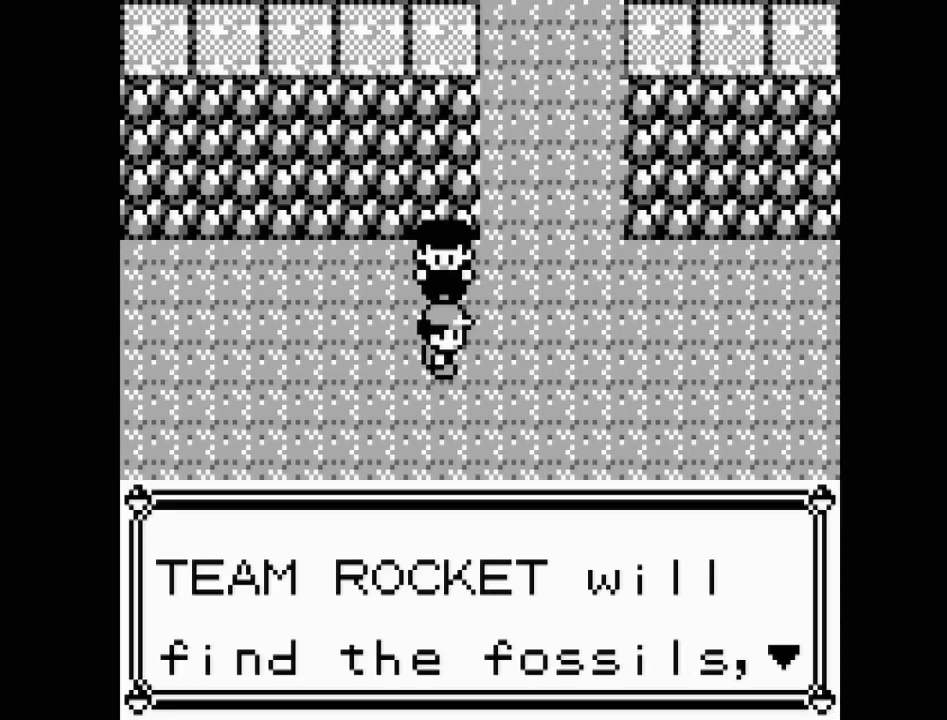
{"buttons": [], "events": []}
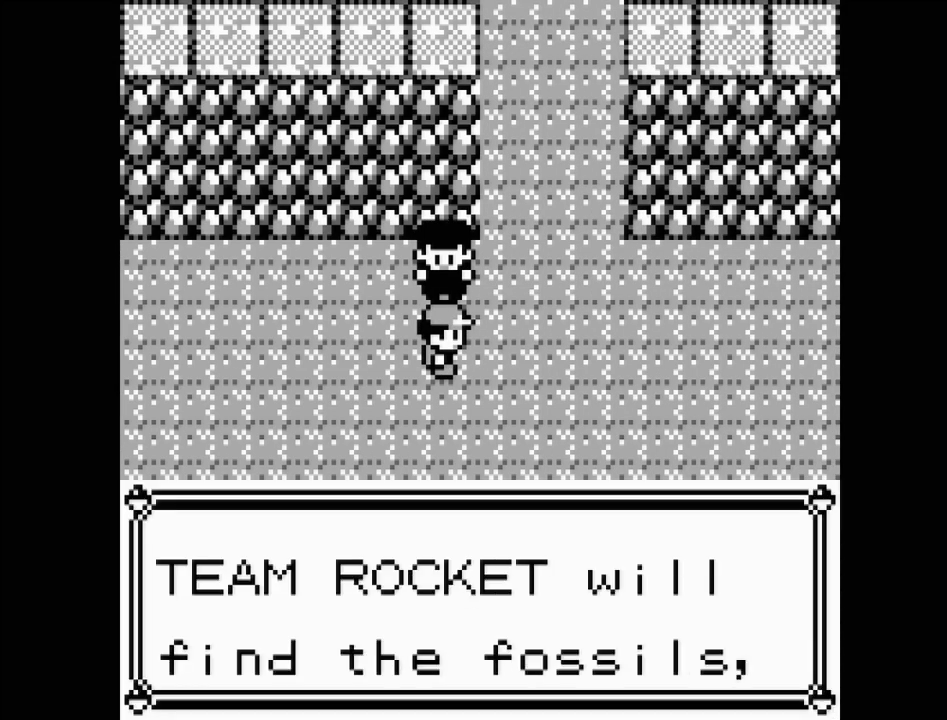
{"buttons": [], "events": []}
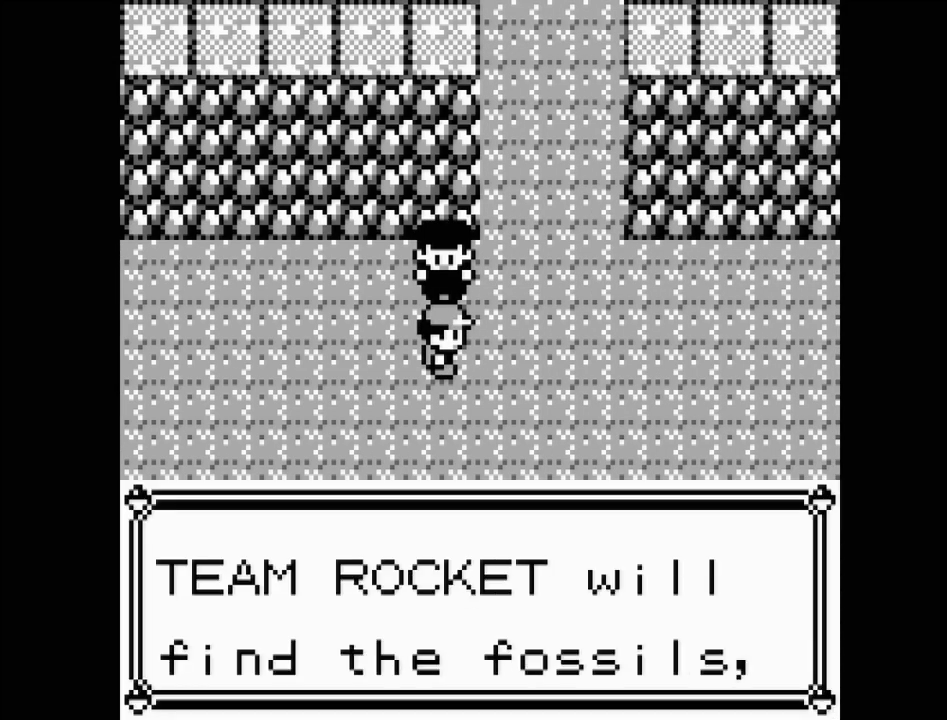
{"buttons": [], "events": [[183, "A", "down"], [300, "A", "up"]]}
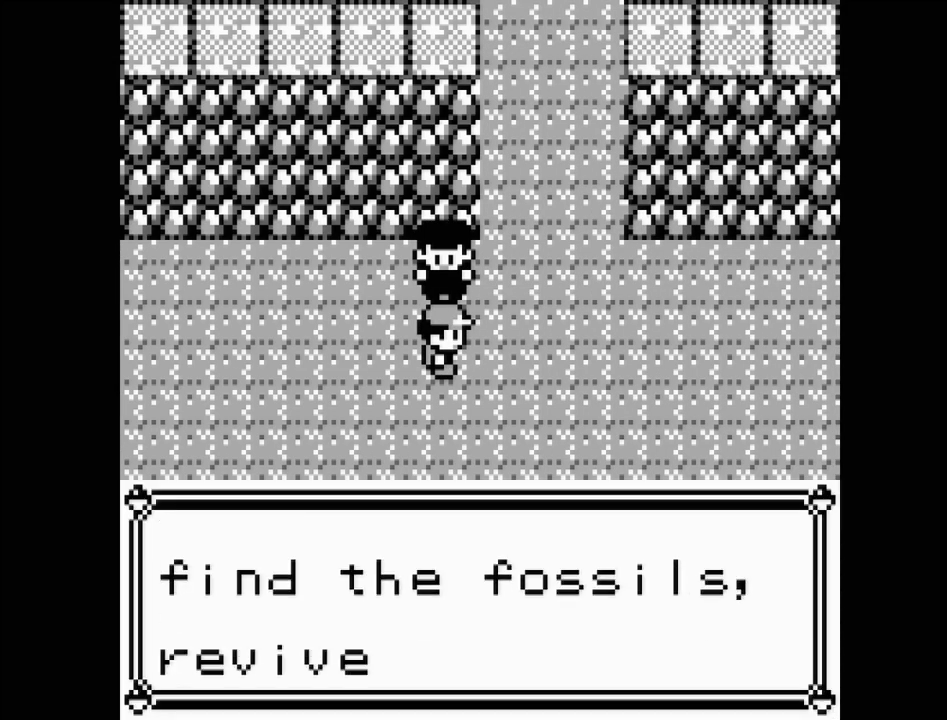
{"buttons": [], "events": []}
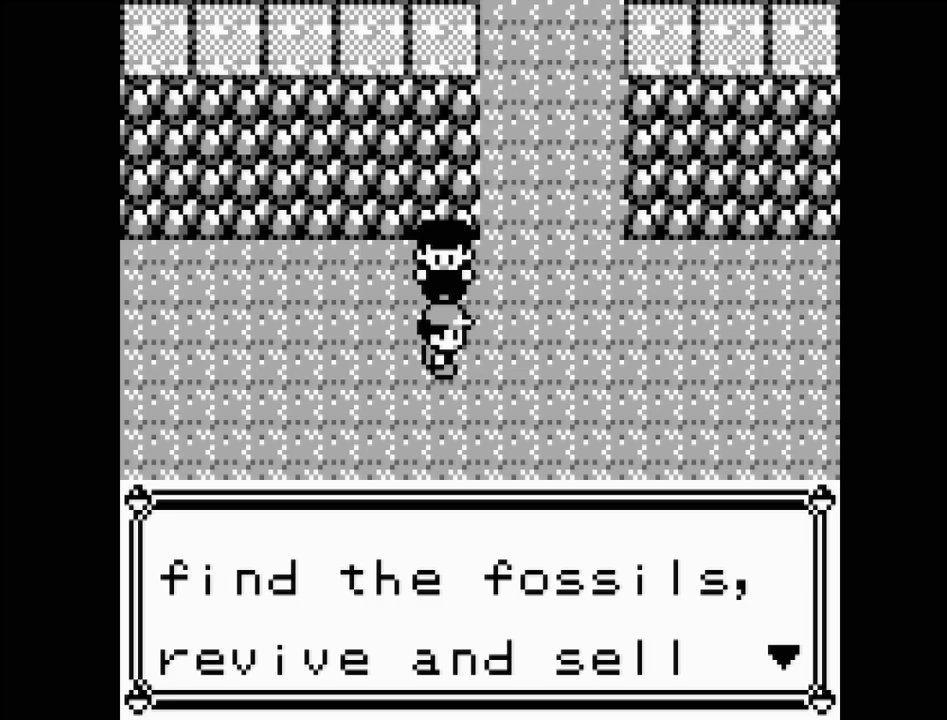
{"buttons": [], "events": [[33, "A", "down"], [167, "A", "up"]]}
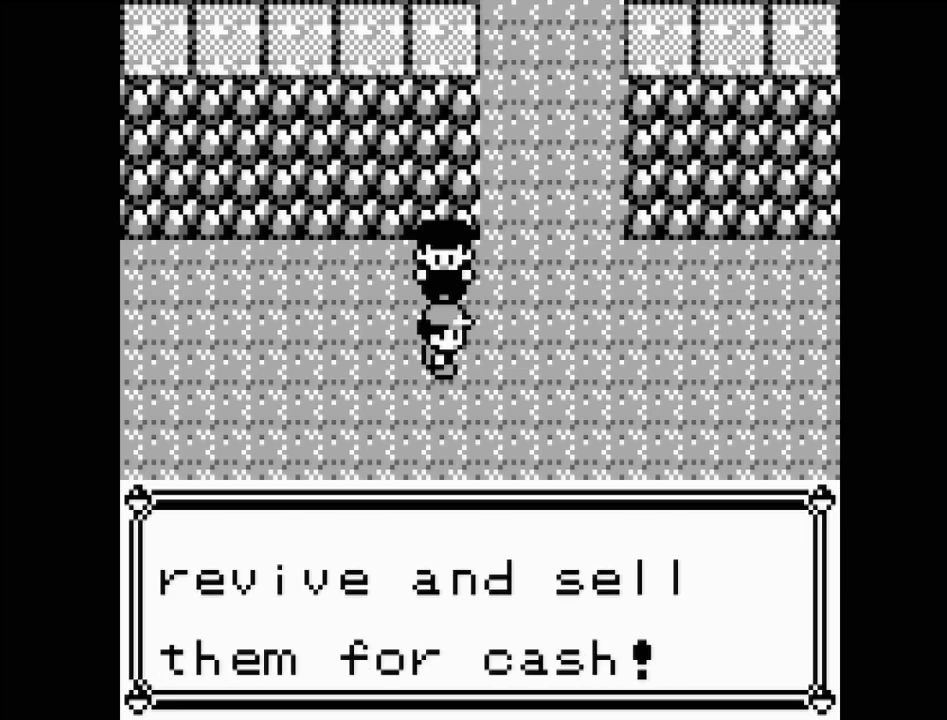
{"buttons": [], "events": []}
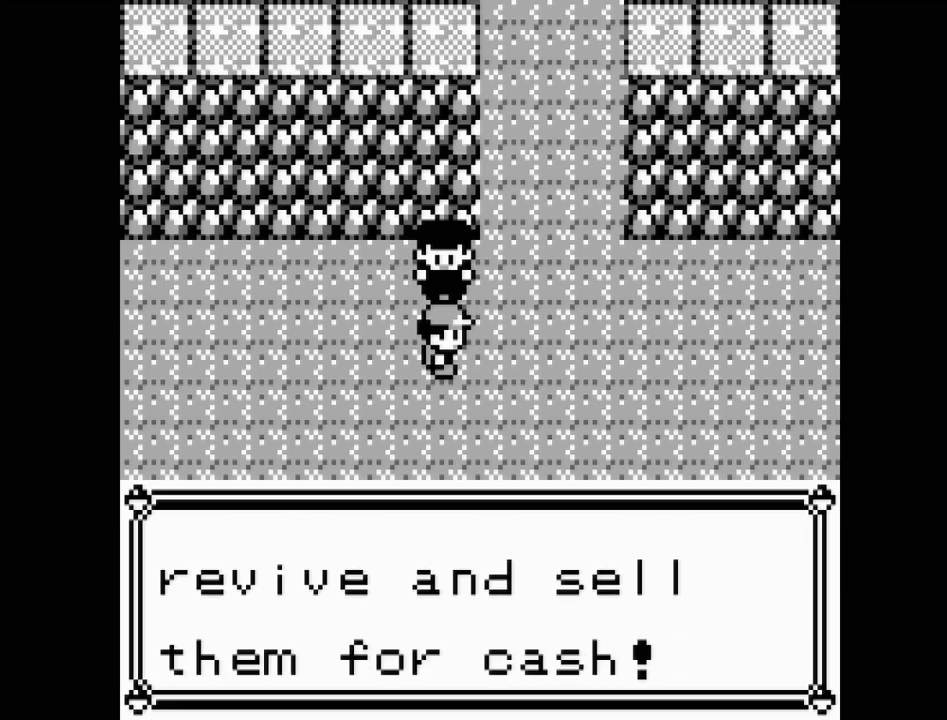
{"buttons": [], "events": []}
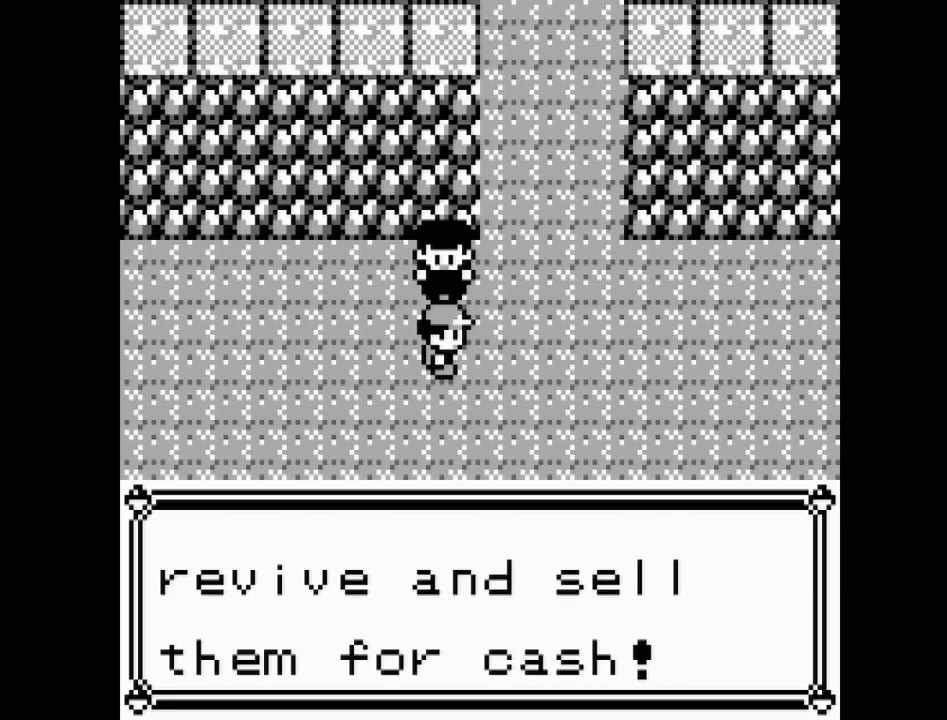
{"buttons": ["A"], "events": [[450, "A", "down"]]}
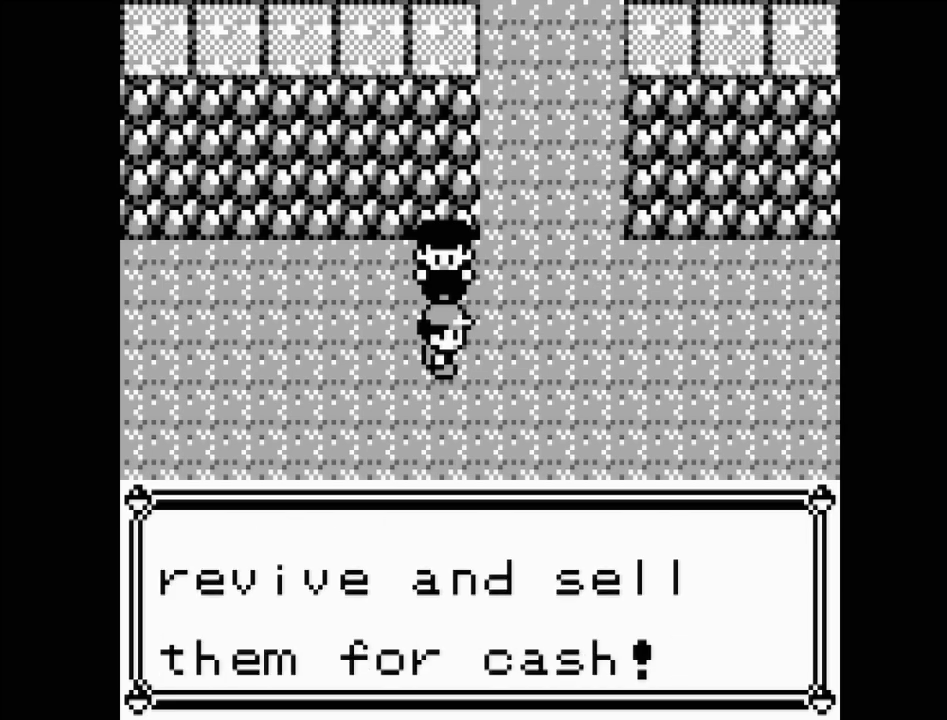
{"buttons": [], "events": [[83, "A", "up"]]}
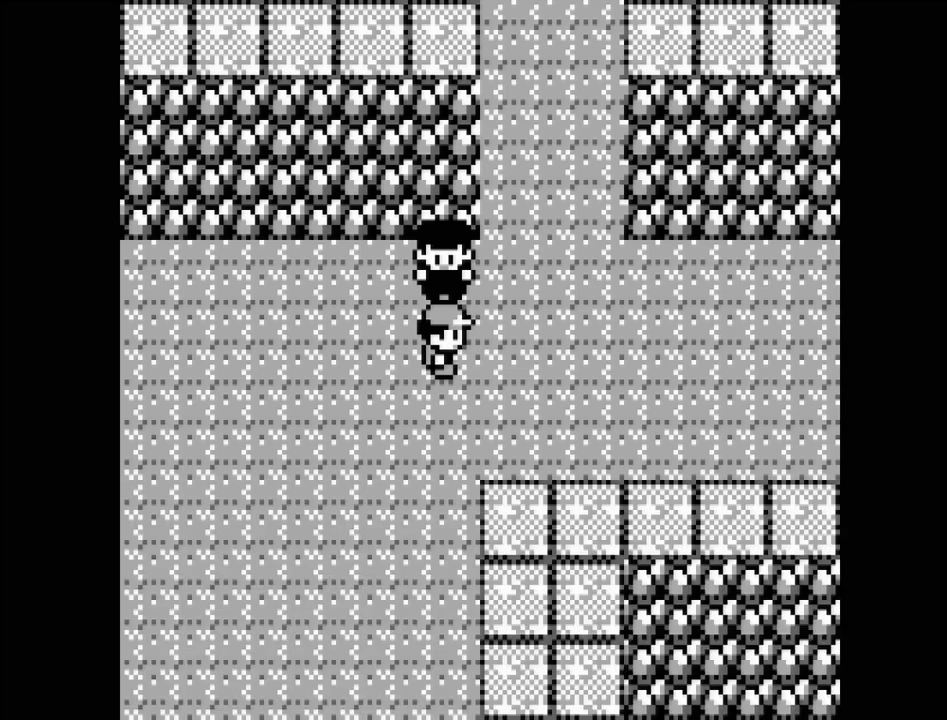
{"buttons": [], "events": []}
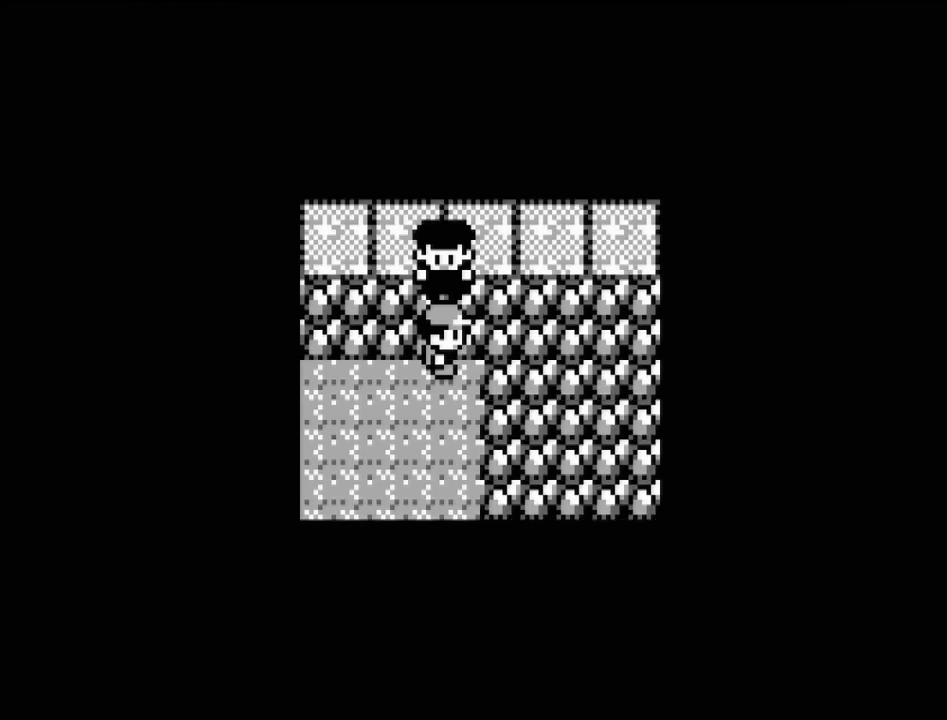
{"buttons": [], "events": []}
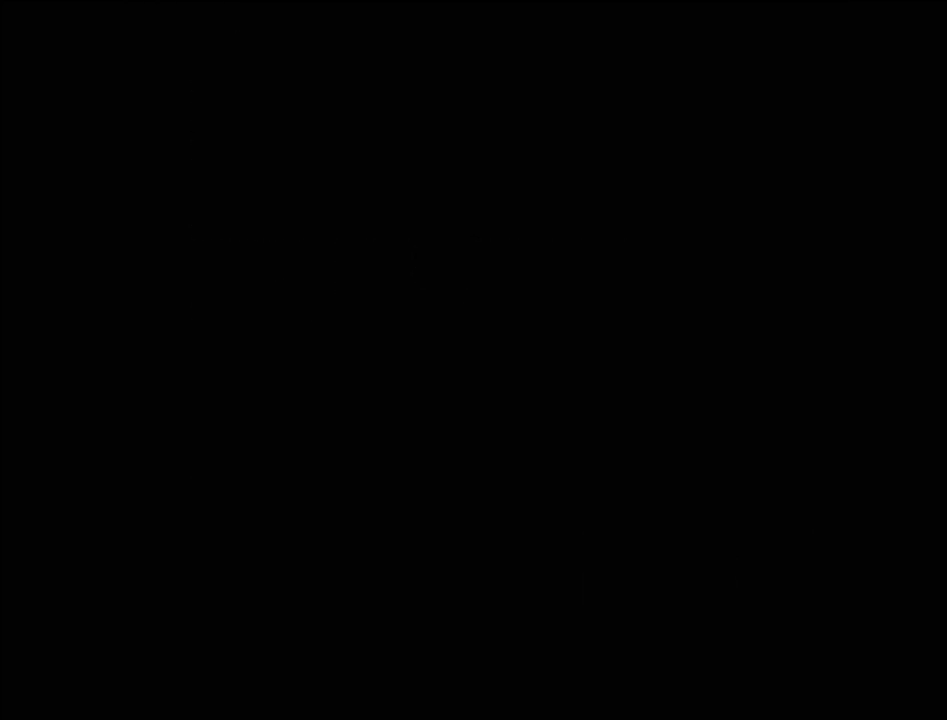
{"buttons": [], "events": []}
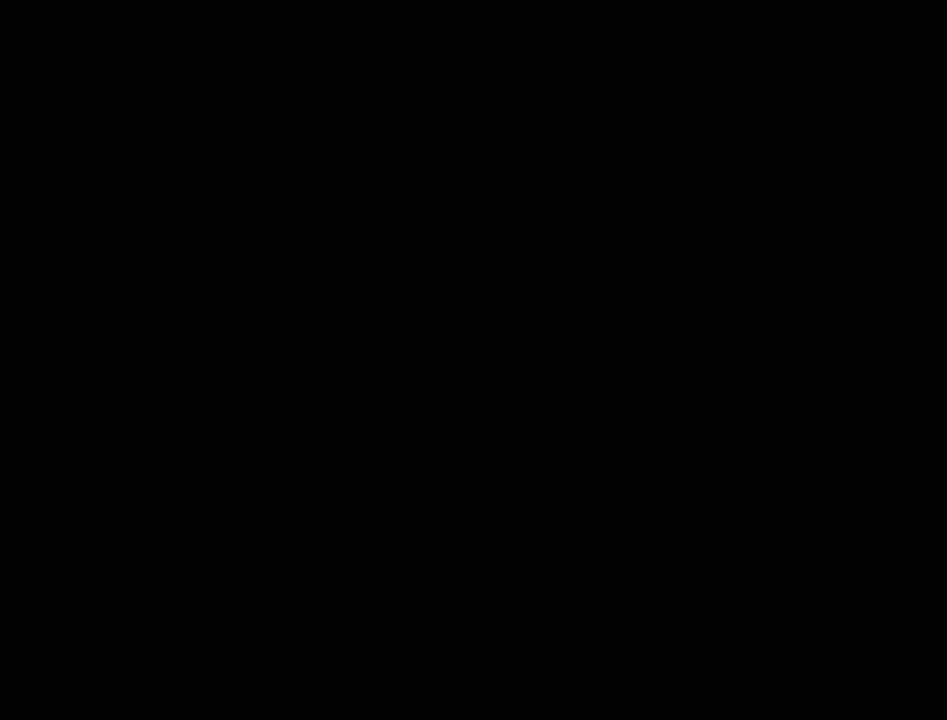
{"buttons": [], "events": []}
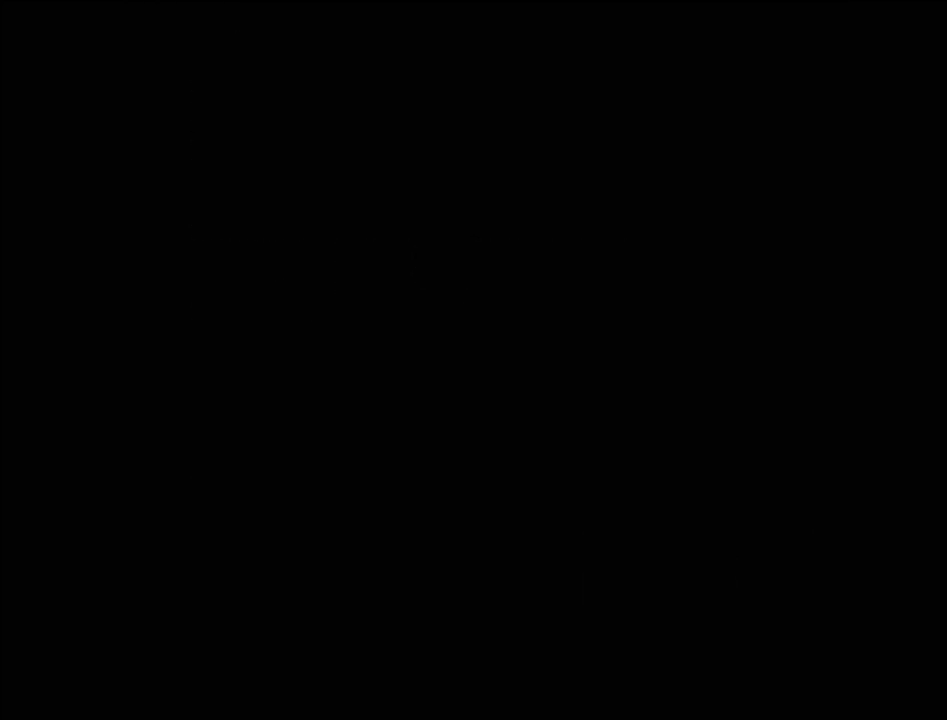
{"buttons": [], "events": []}
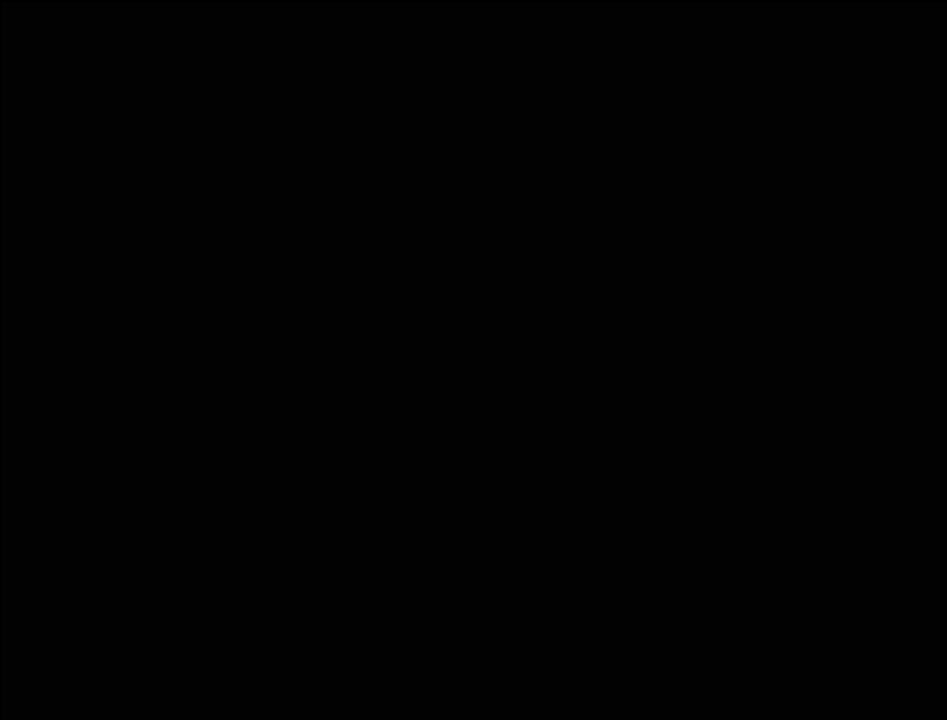
{"buttons": [], "events": []}
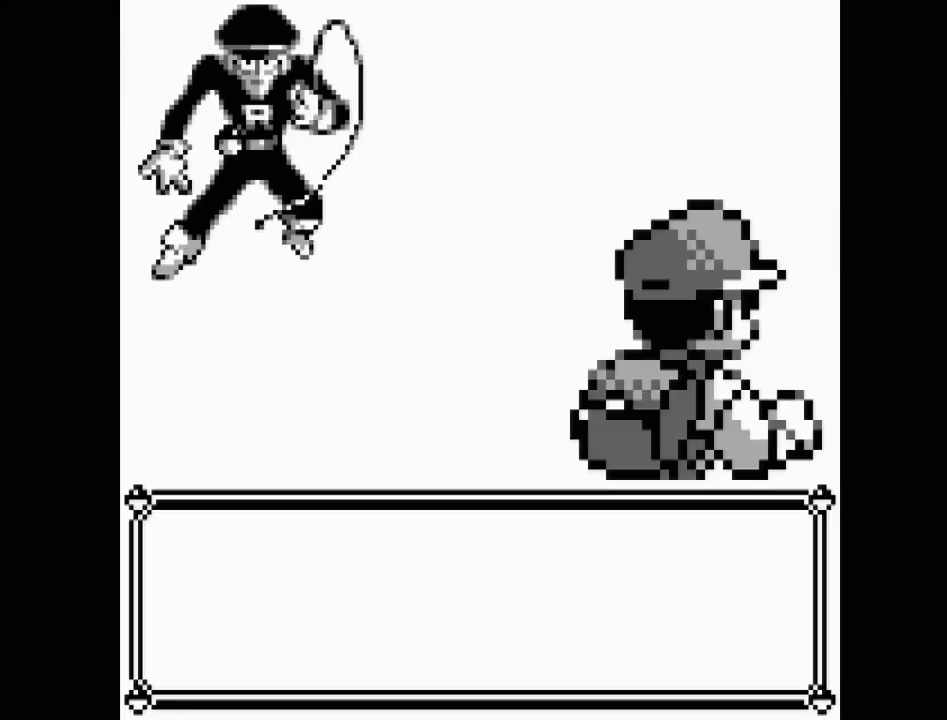
{"buttons": [], "events": []}
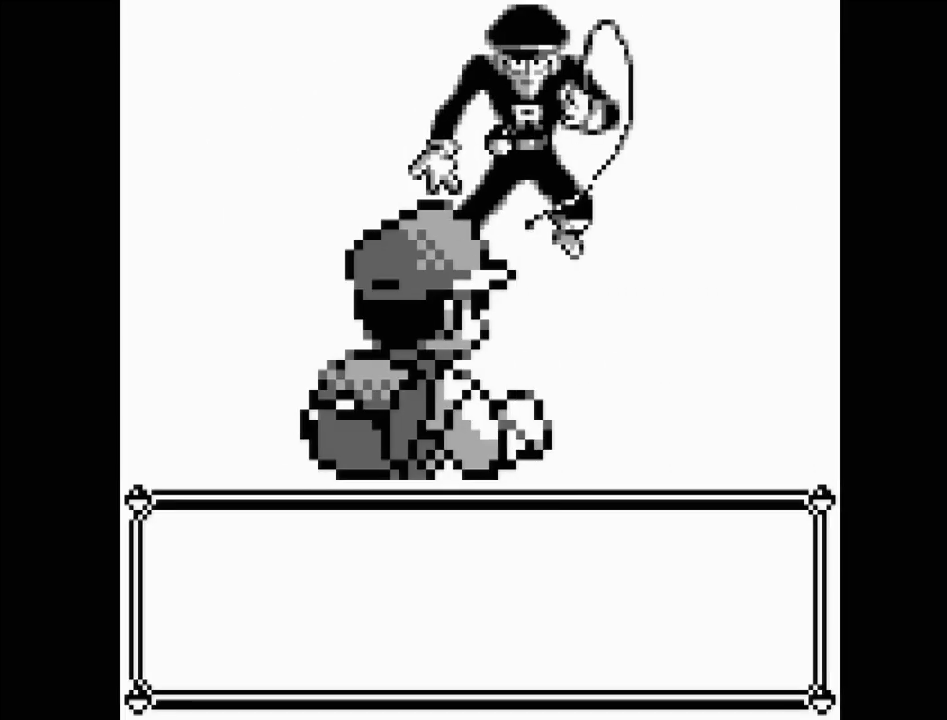
{"buttons": [], "events": []}
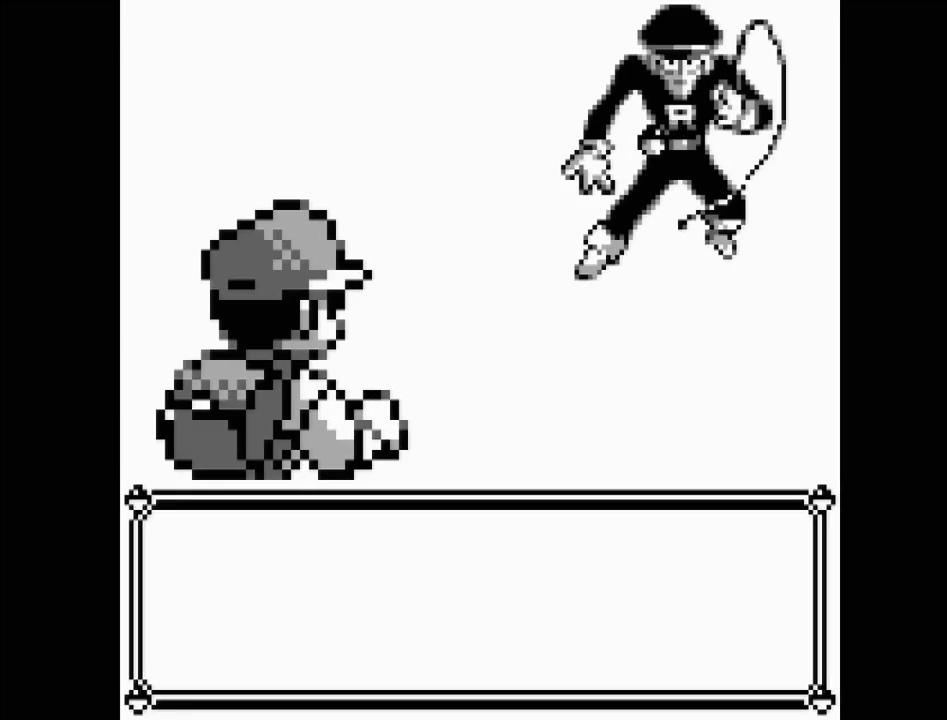
{"buttons": [], "events": []}
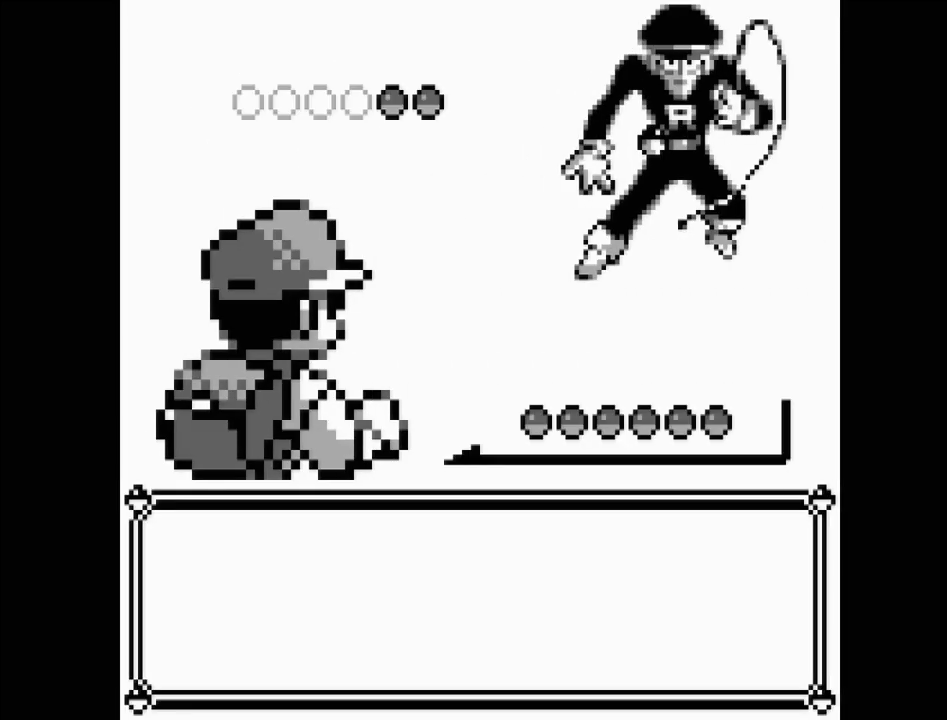
{"buttons": [], "events": []}